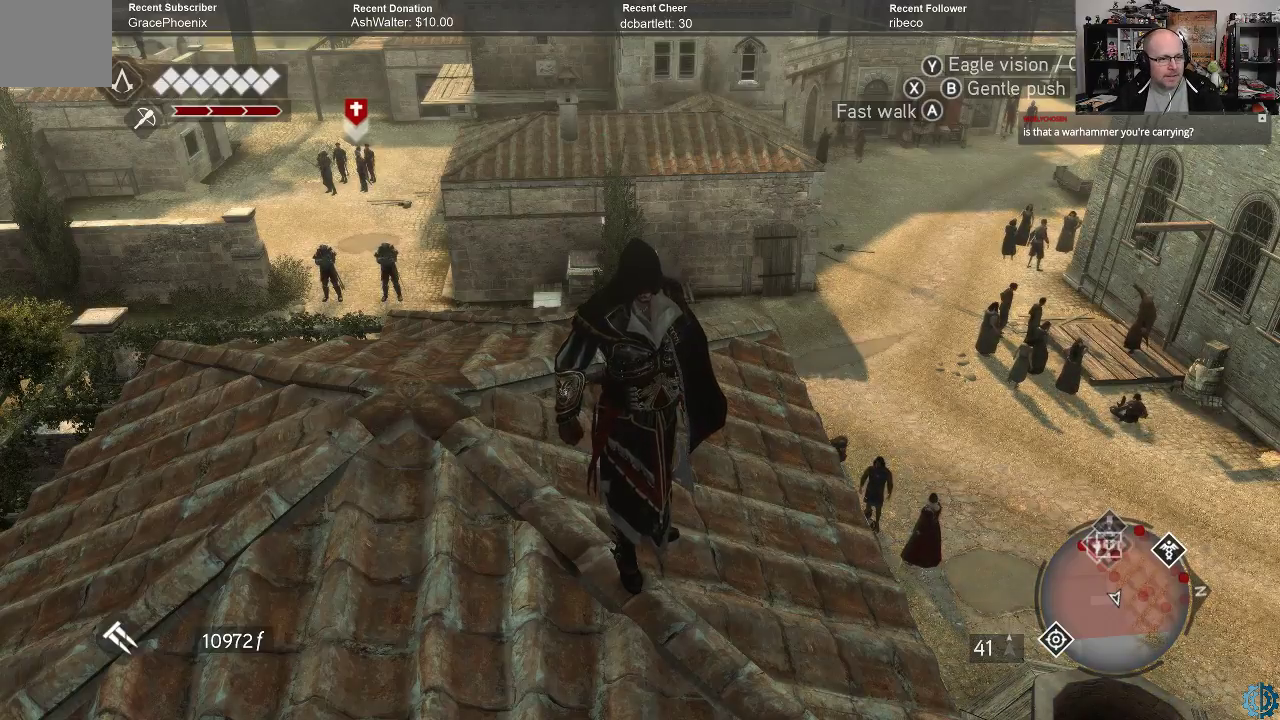
Gameplay with a controller (Xbox layout); each line is a JSON object with the inputs held at the frame after it. "events" lists button and stick changes between this image and that frame as [ms after this image, input, new state], when the widget could be followed in between.
{"buttons": [], "left_stick": "center", "right_stick": "center", "events": [[267, "right_stick", "up"], [500, "right_stick", "center"]]}
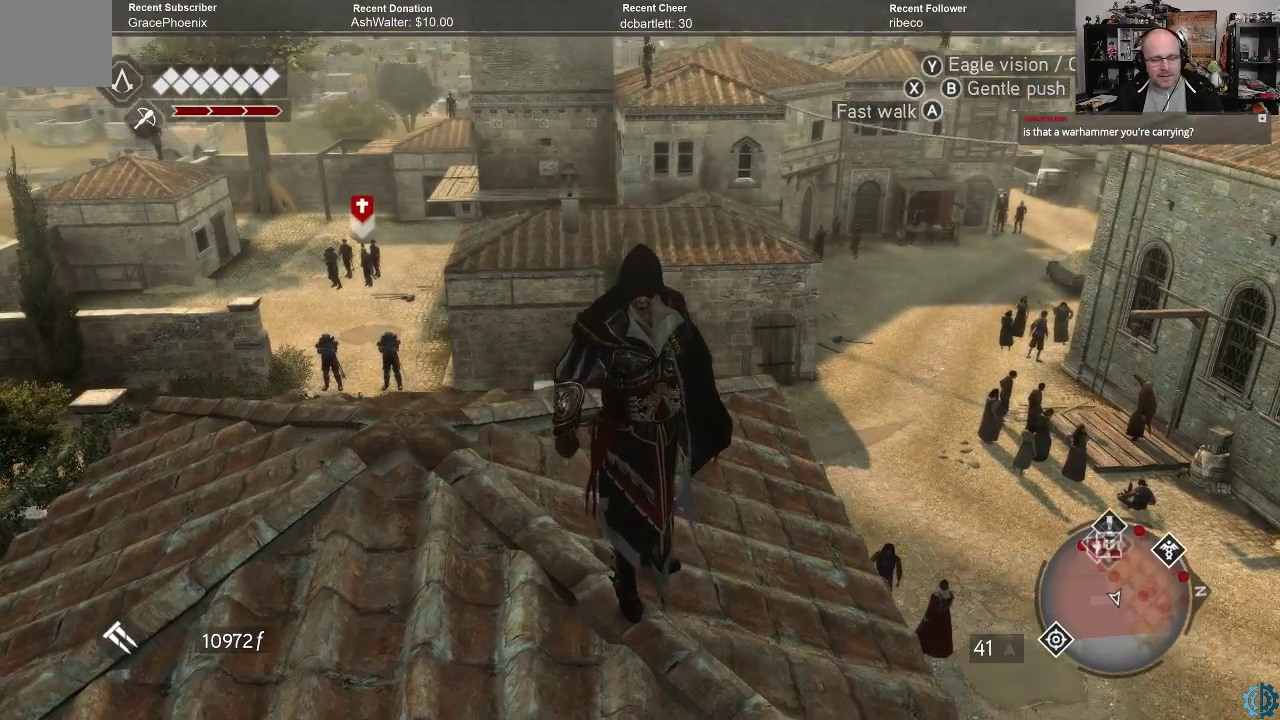
{"buttons": [], "left_stick": "center", "right_stick": "center", "events": []}
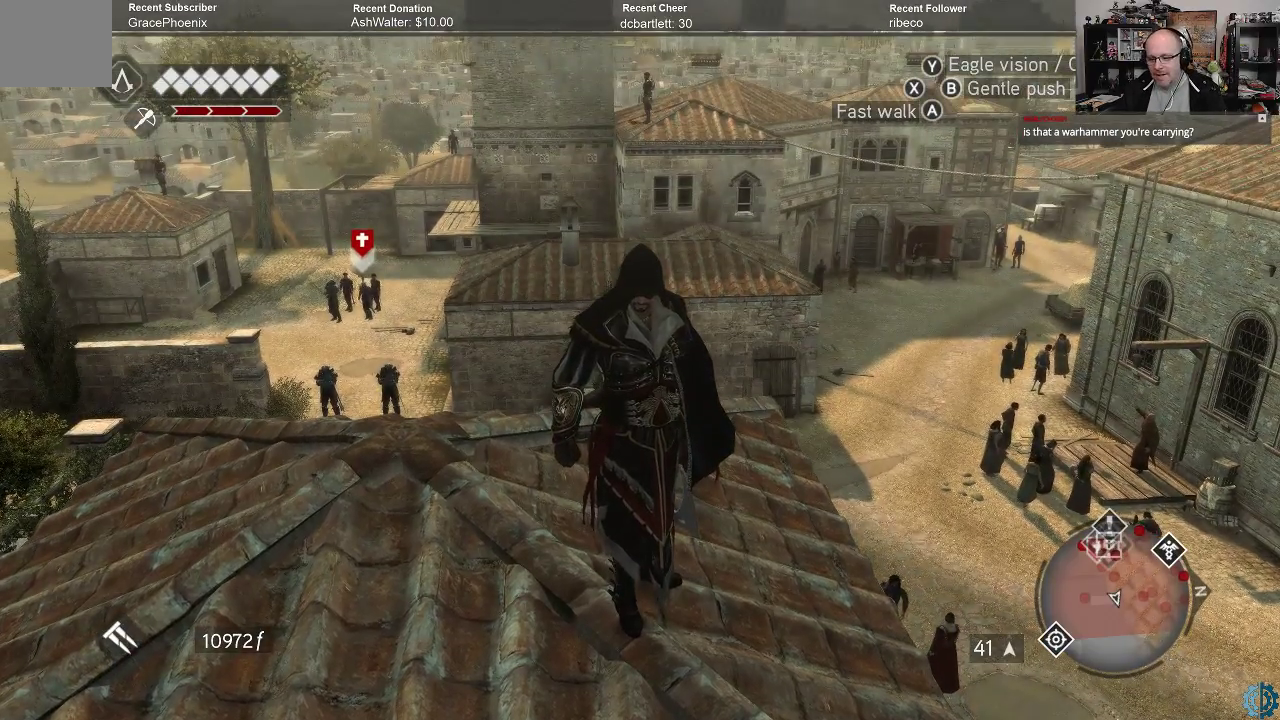
{"buttons": [], "left_stick": "center", "right_stick": "center", "events": []}
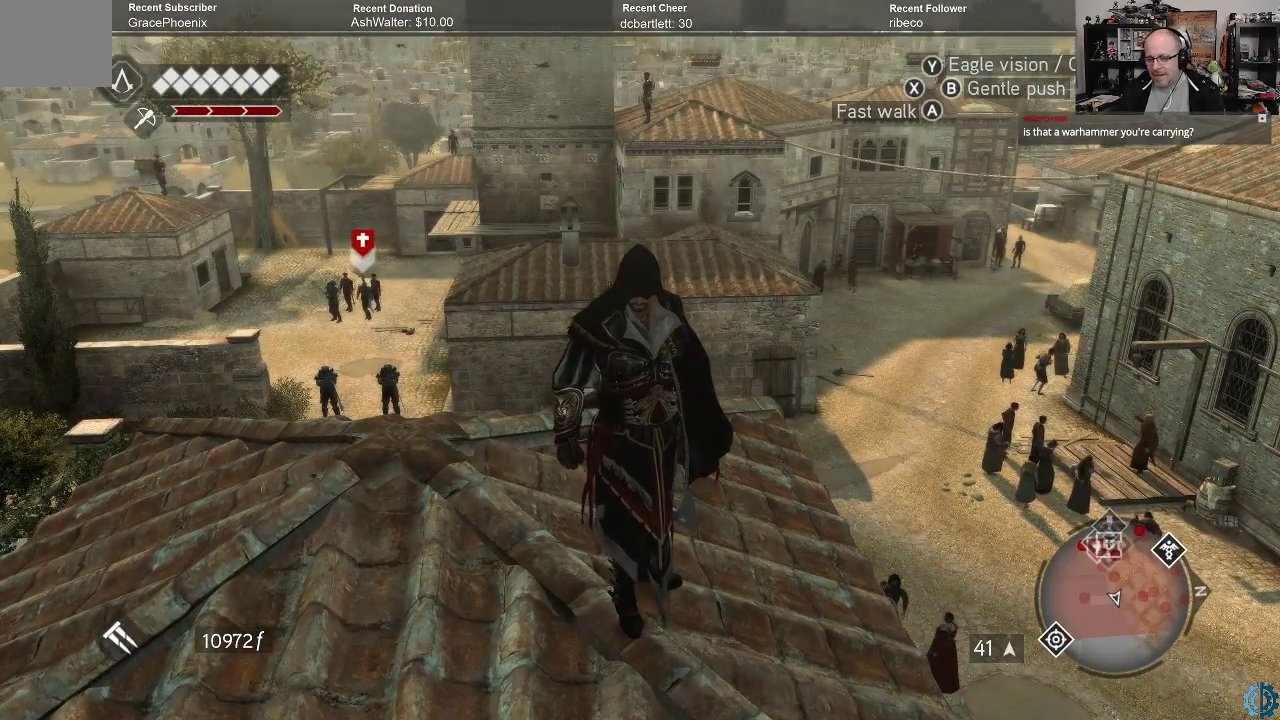
{"buttons": [], "left_stick": "center", "right_stick": "center", "events": []}
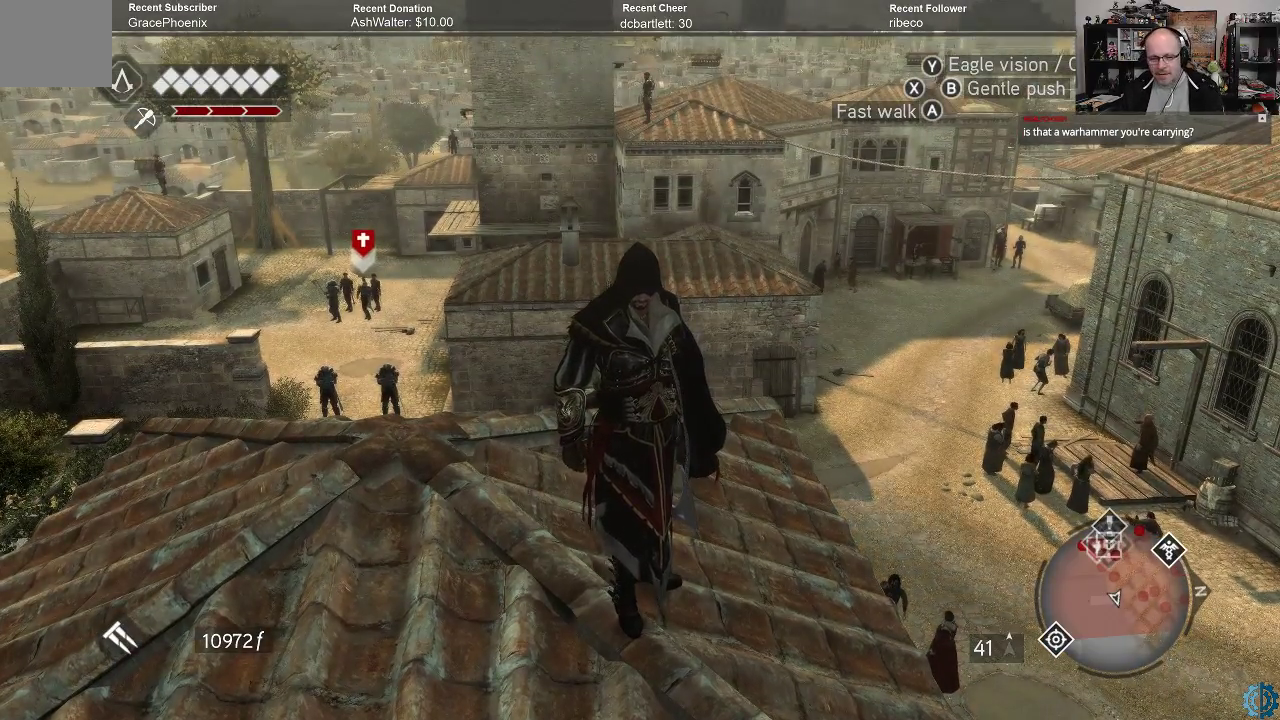
{"buttons": [], "left_stick": "center", "right_stick": "center", "events": []}
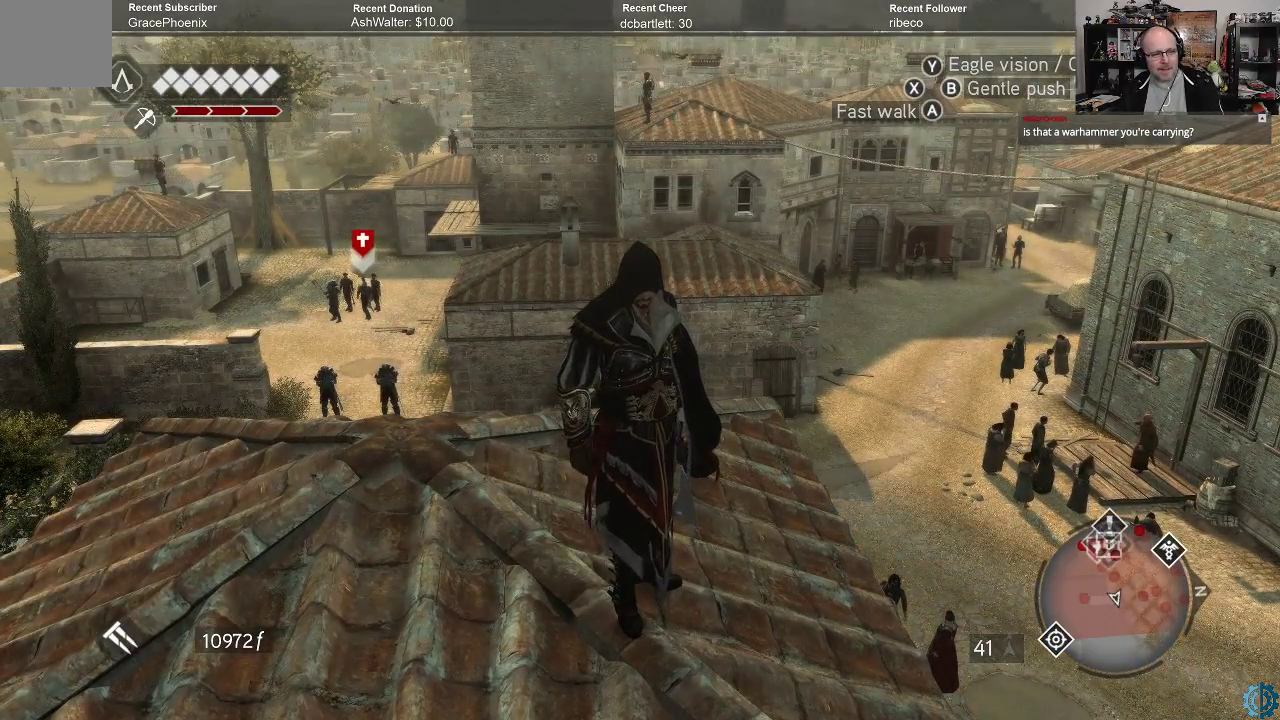
{"buttons": [], "left_stick": "center", "right_stick": "center", "events": []}
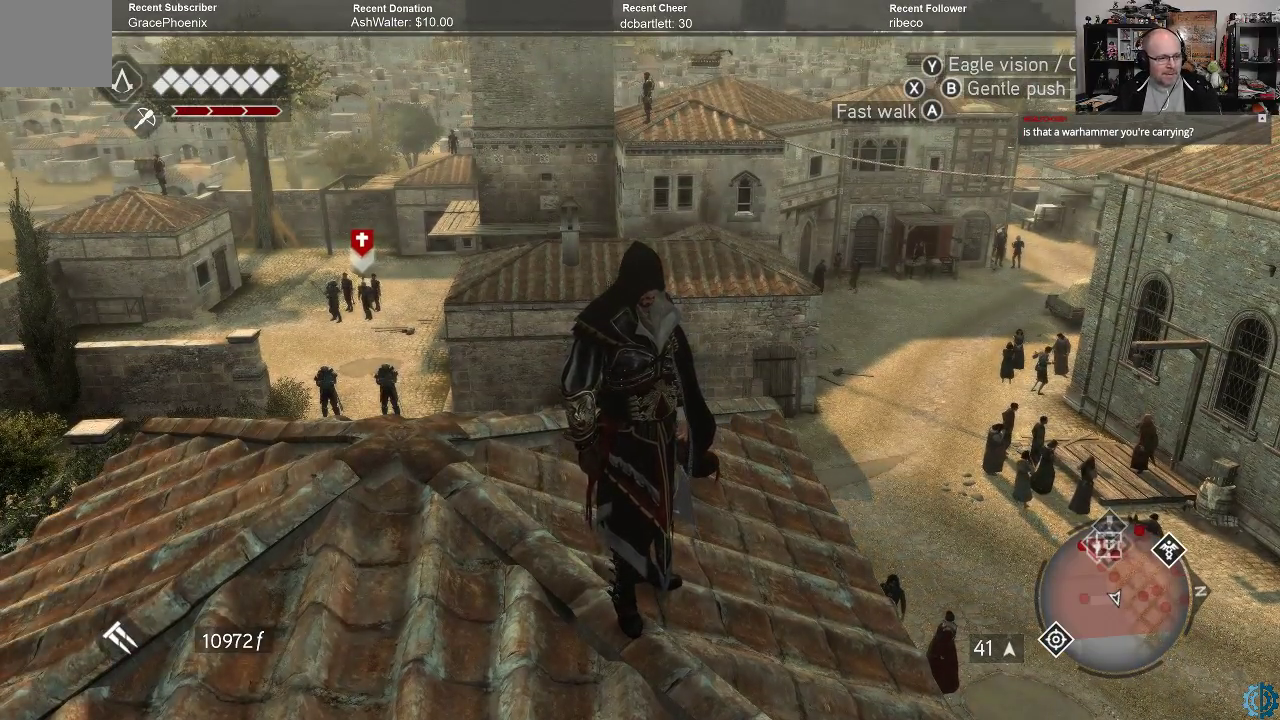
{"buttons": [], "left_stick": "center", "right_stick": "center", "events": [[100, "right_stick", "down"], [333, "right_stick", "center"]]}
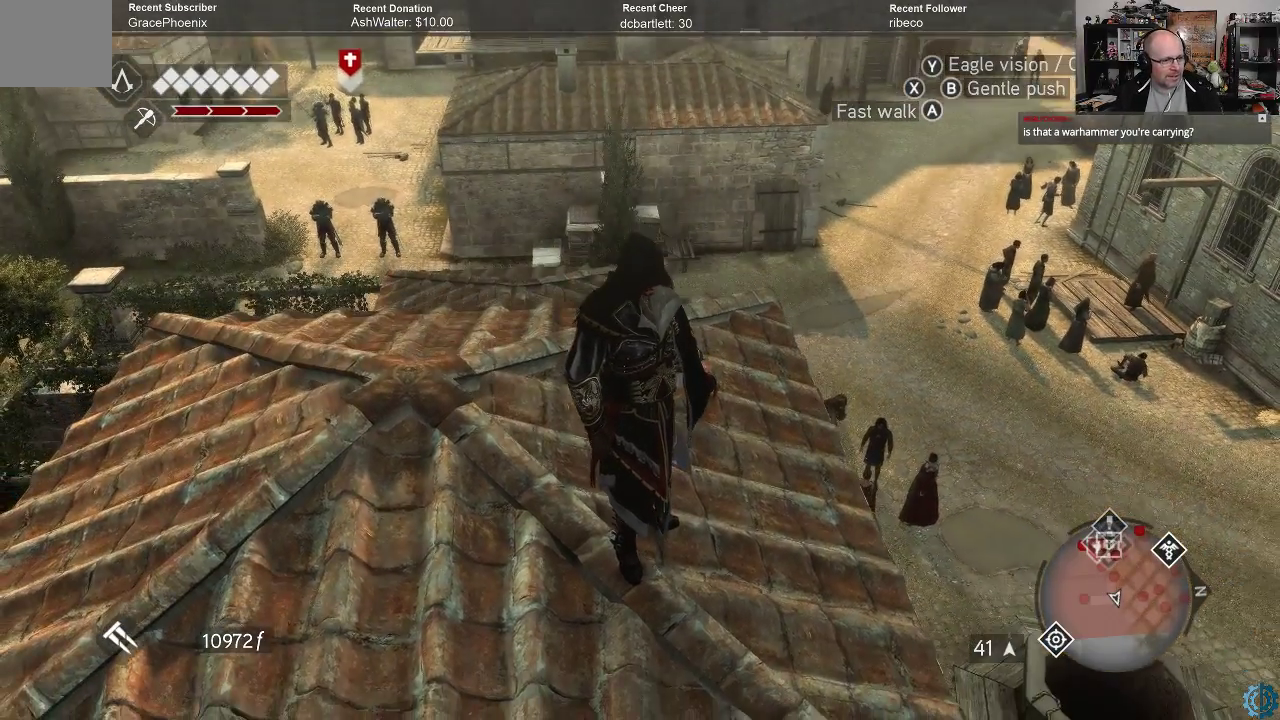
{"buttons": [], "left_stick": "center", "right_stick": "center", "events": [[133, "right_stick", "left"], [467, "right_stick", "center"]]}
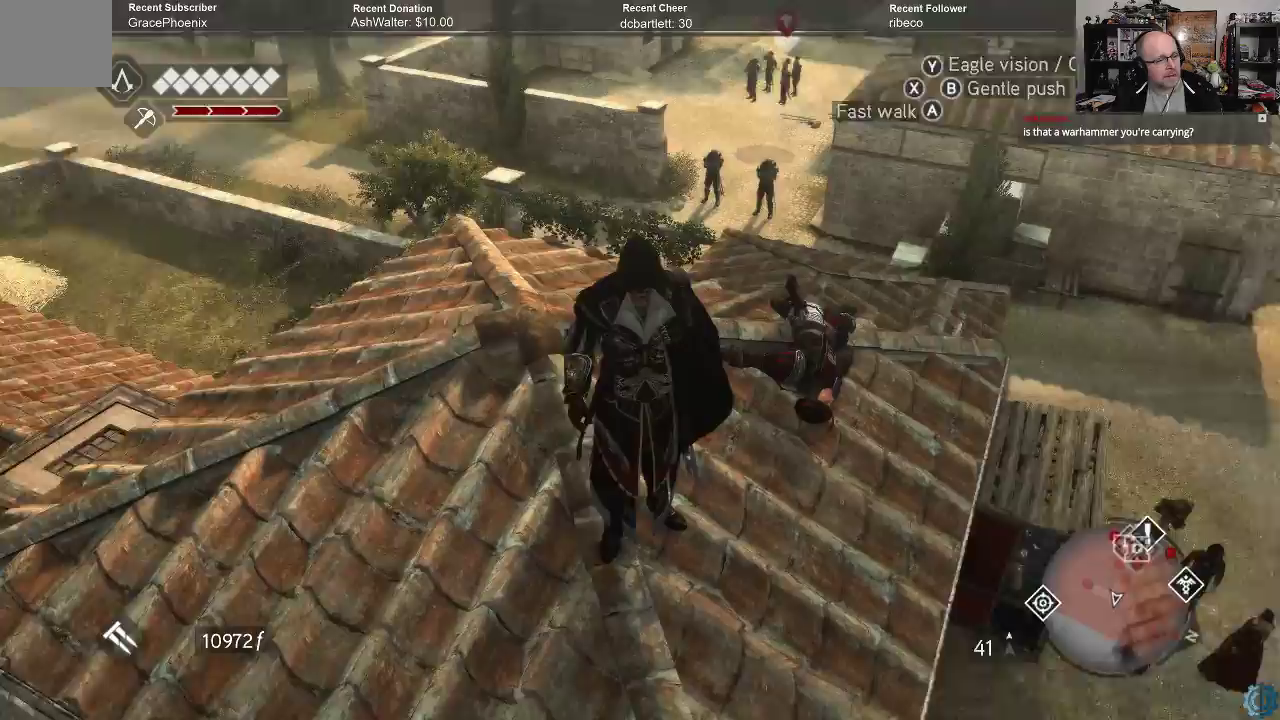
{"buttons": [], "left_stick": "center", "right_stick": "center", "events": []}
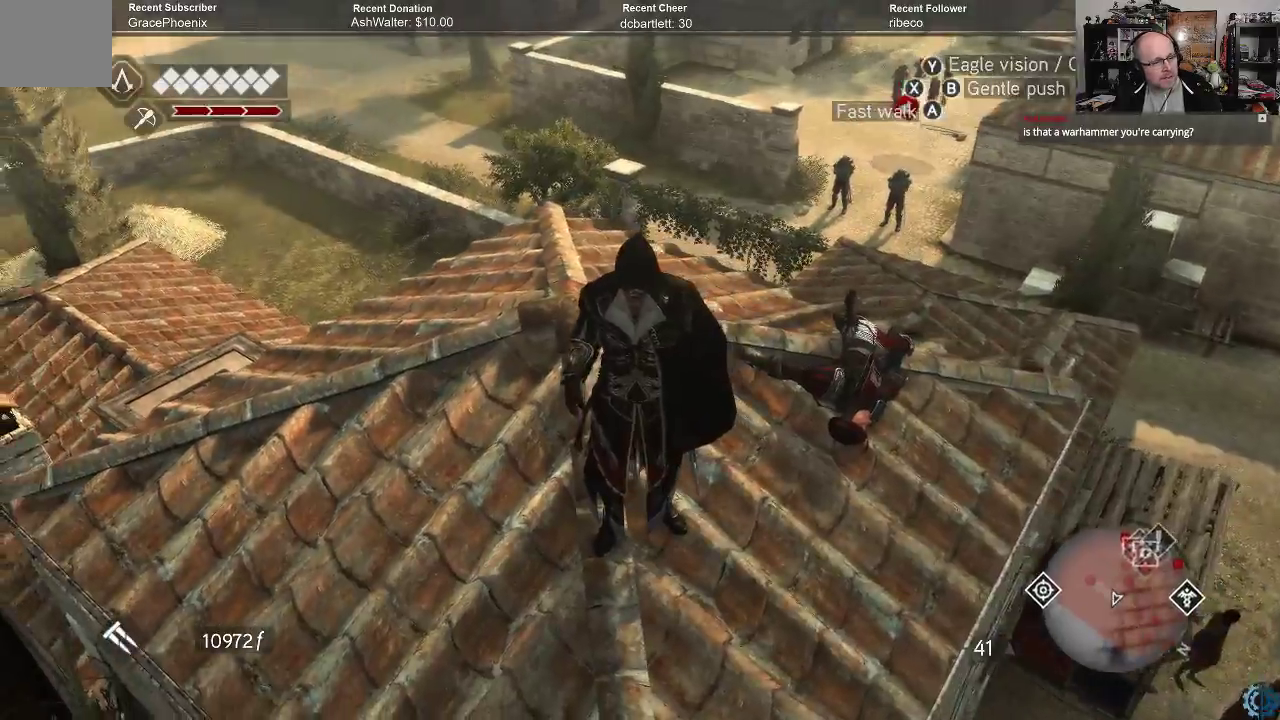
{"buttons": [], "left_stick": "center", "right_stick": "up", "events": [[67, "right_stick", "up-left"], [300, "right_stick", "center"], [433, "right_stick", "up"]]}
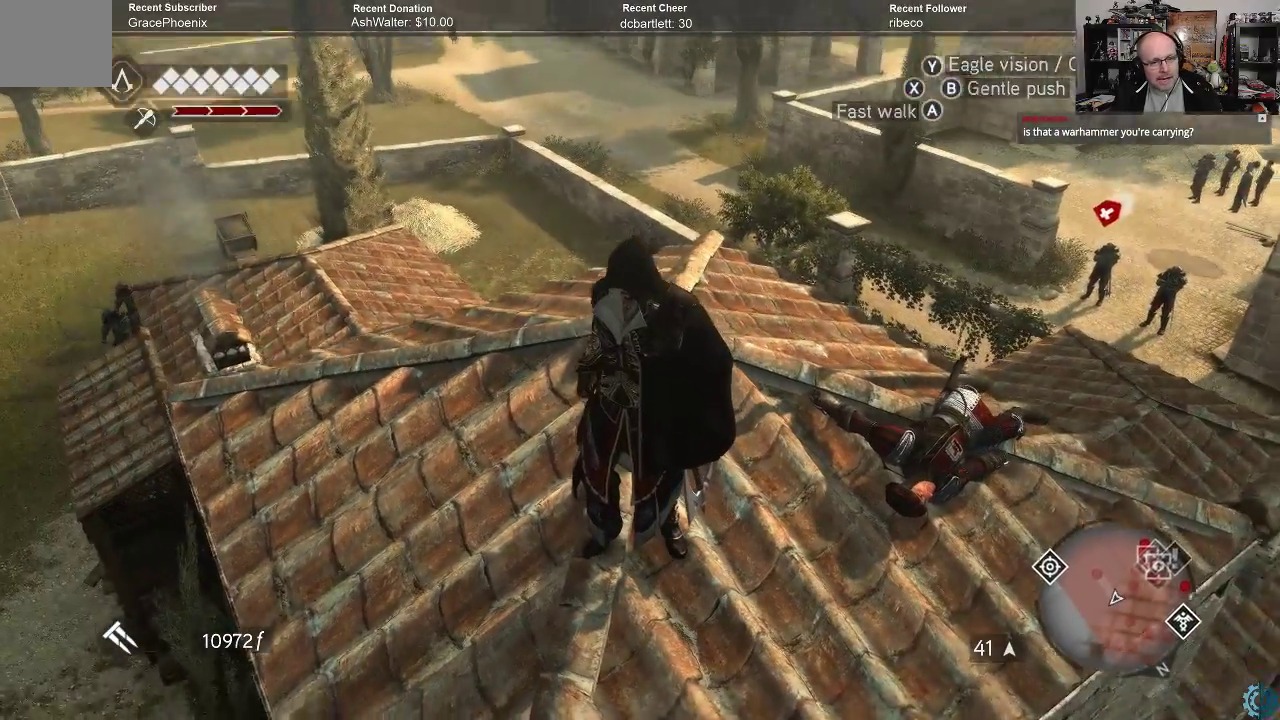
{"buttons": [], "left_stick": "center", "right_stick": "up", "events": [[100, "right_stick", "center"], [433, "right_stick", "up"]]}
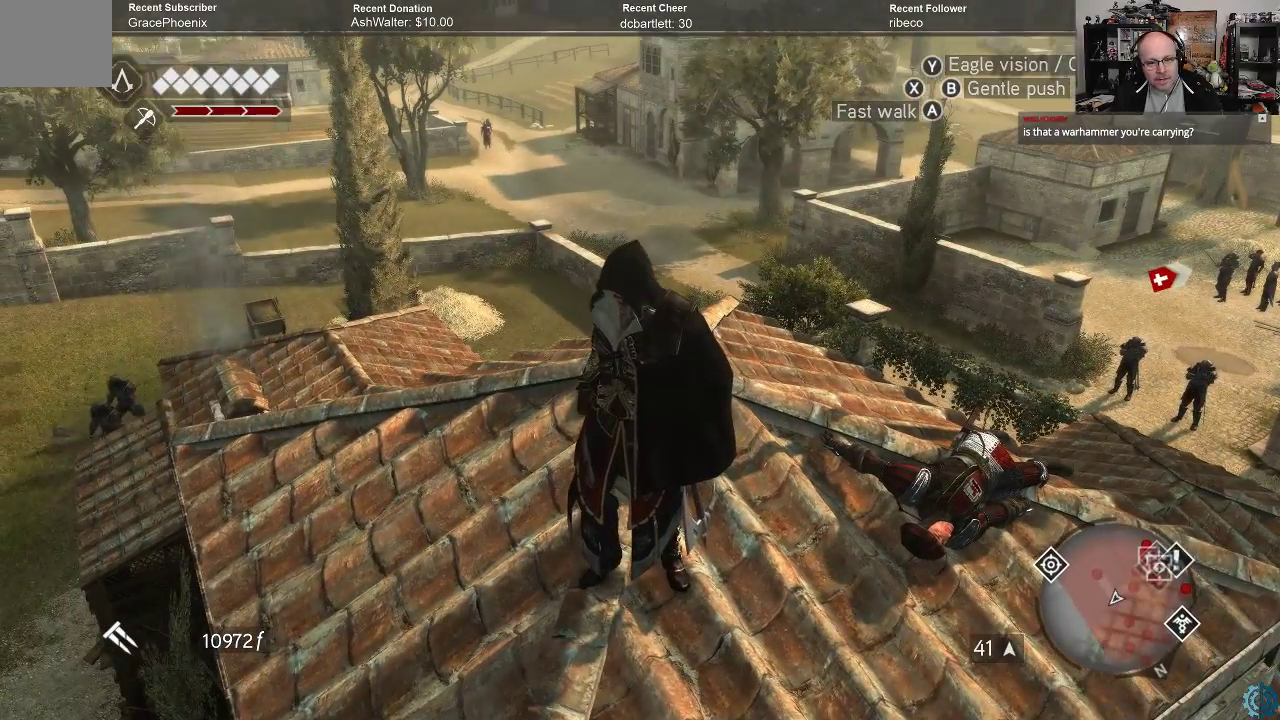
{"buttons": [], "left_stick": "center", "right_stick": "center", "events": [[33, "right_stick", "center"]]}
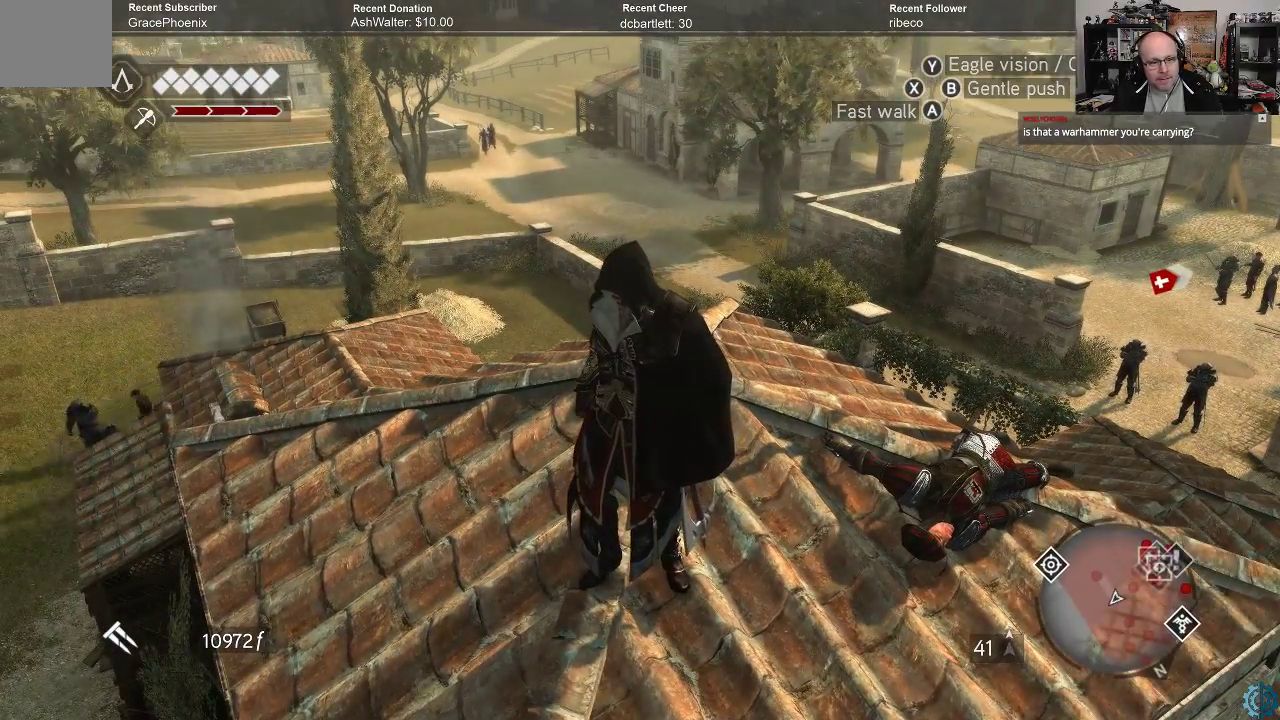
{"buttons": [], "left_stick": "center", "right_stick": "center", "events": []}
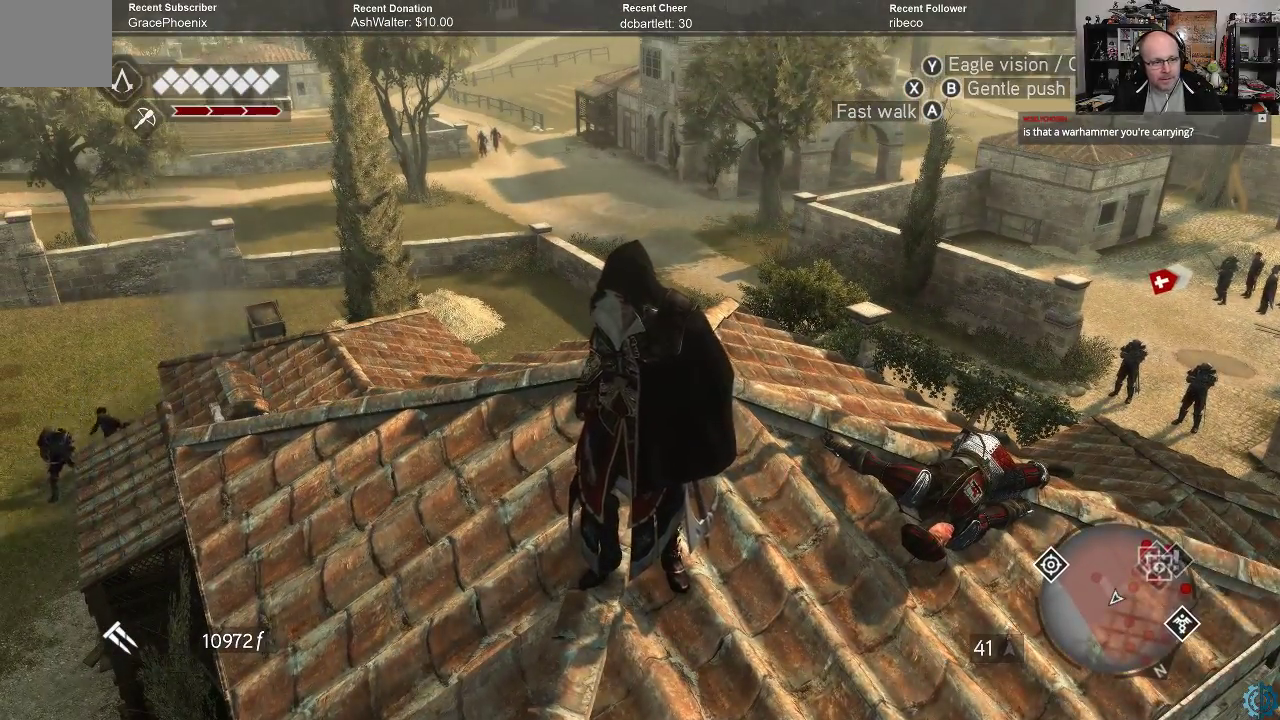
{"buttons": [], "left_stick": "center", "right_stick": "center", "events": [[133, "right_stick", "down-left"], [300, "right_stick", "center"]]}
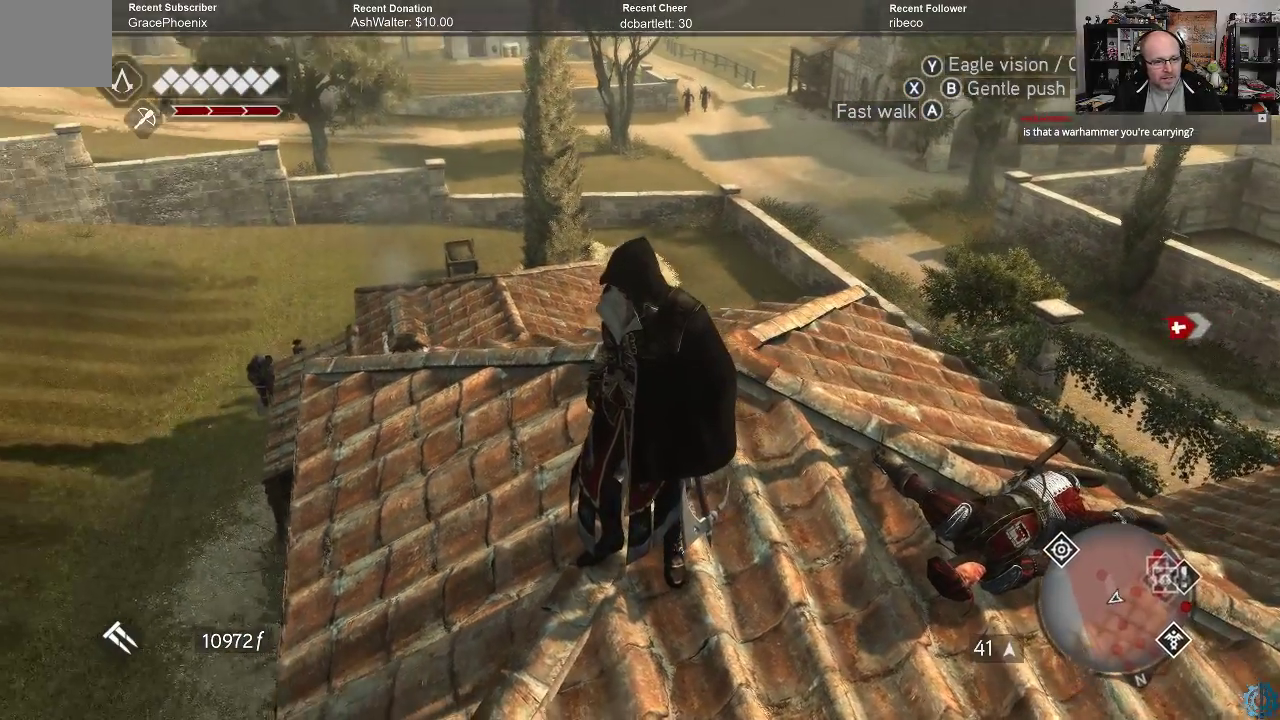
{"buttons": [], "left_stick": "center", "right_stick": "right", "events": [[500, "right_stick", "right"]]}
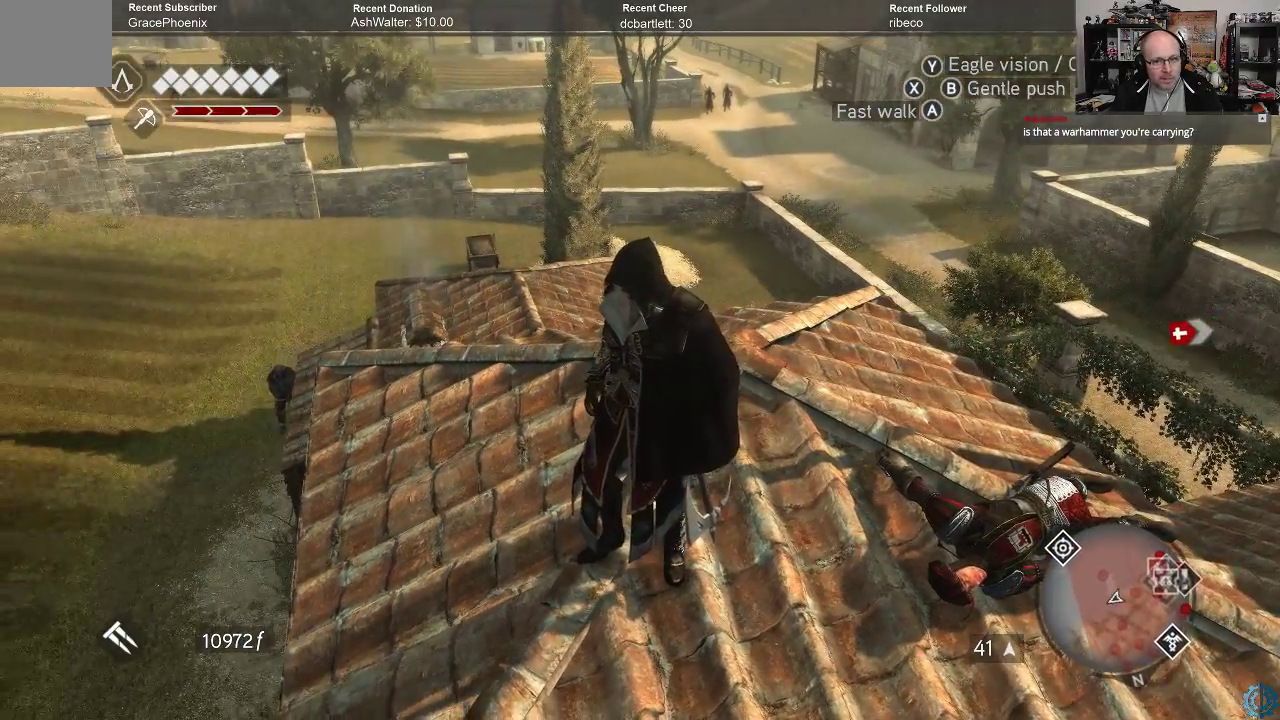
{"buttons": [], "left_stick": "up-left", "right_stick": "center", "events": [[233, "left_stick", "left"], [233, "right_stick", "center"], [333, "left_stick", "up-left"]]}
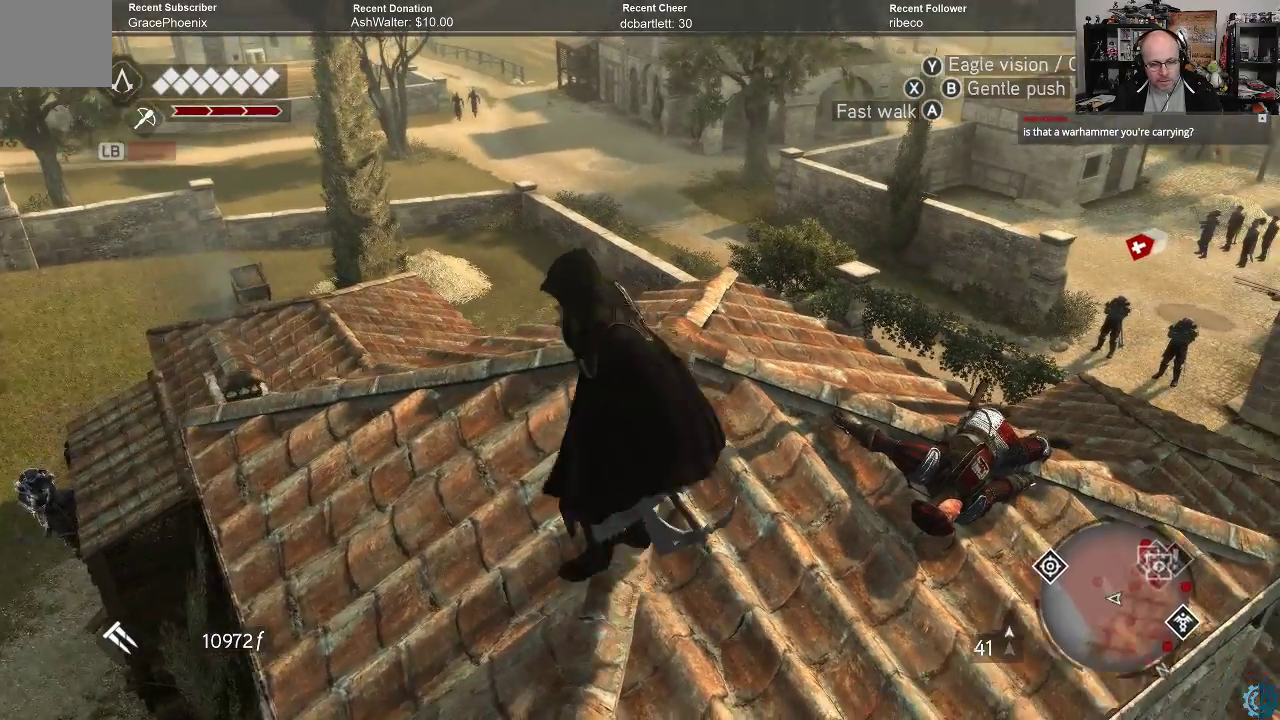
{"buttons": [], "left_stick": "center", "right_stick": "center", "events": [[300, "left_stick", "center"], [300, "right_stick", "right"], [500, "right_stick", "center"]]}
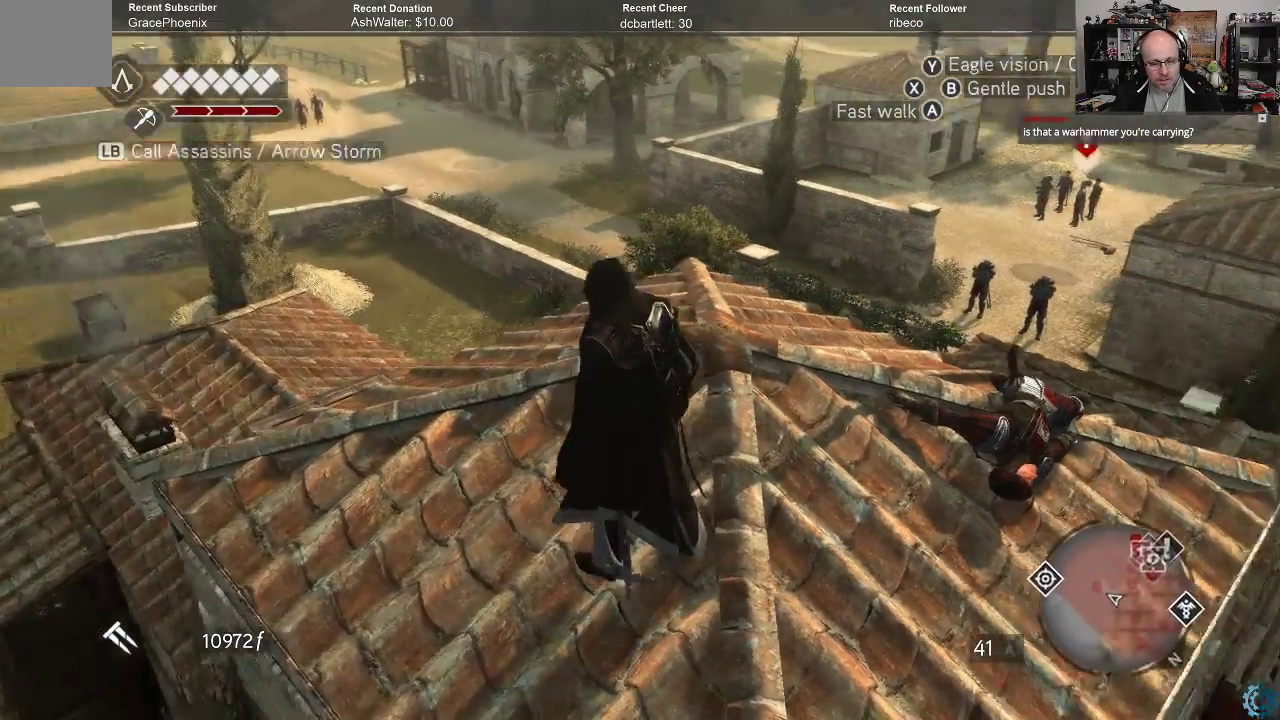
{"buttons": [], "left_stick": "center", "right_stick": "down-left", "events": [[200, "right_stick", "down-left"]]}
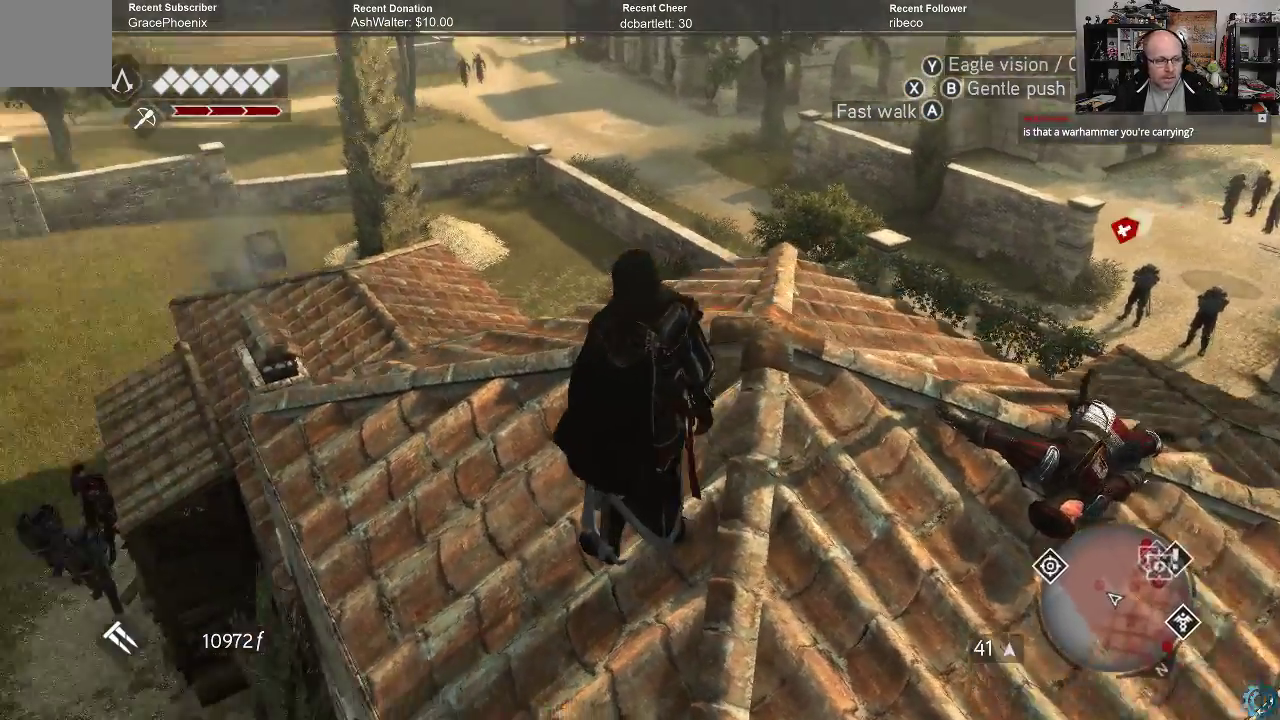
{"buttons": [], "left_stick": "up", "right_stick": "down", "events": [[267, "left_stick", "up"], [333, "right_stick", "down"]]}
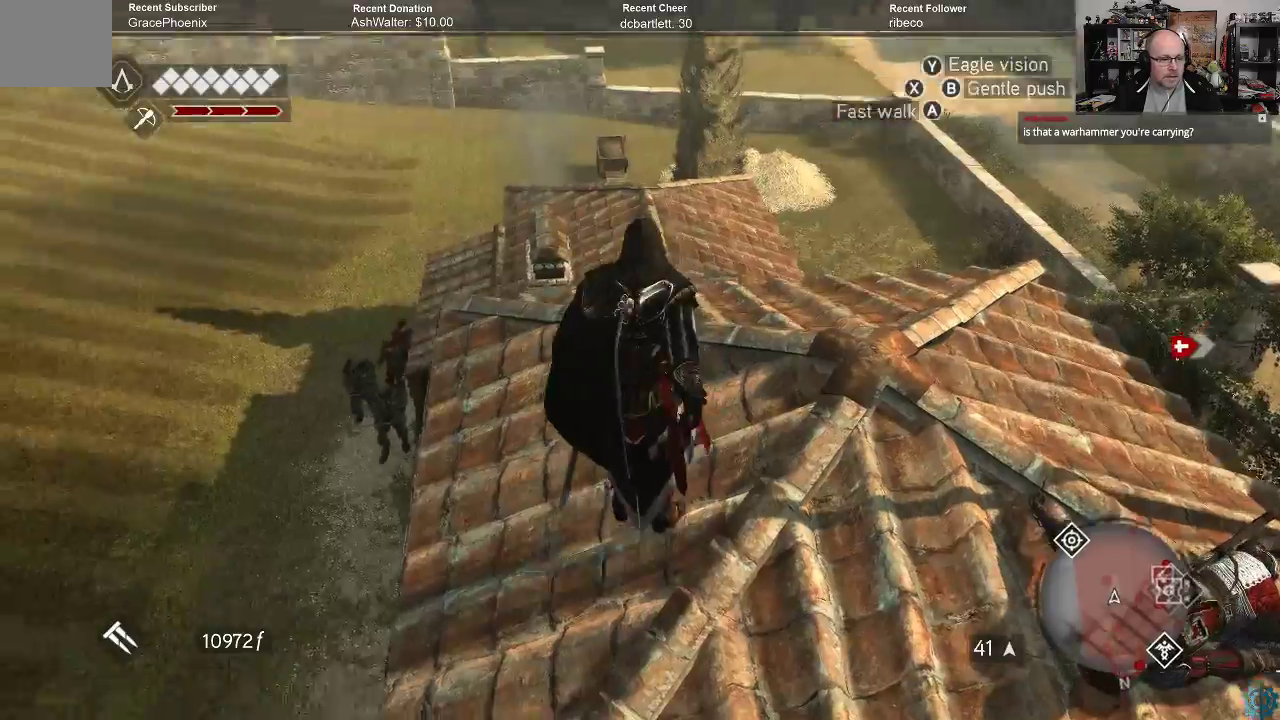
{"buttons": [], "left_stick": "up", "right_stick": "down-right", "events": [[100, "right_stick", "center"], [400, "right_stick", "down-right"]]}
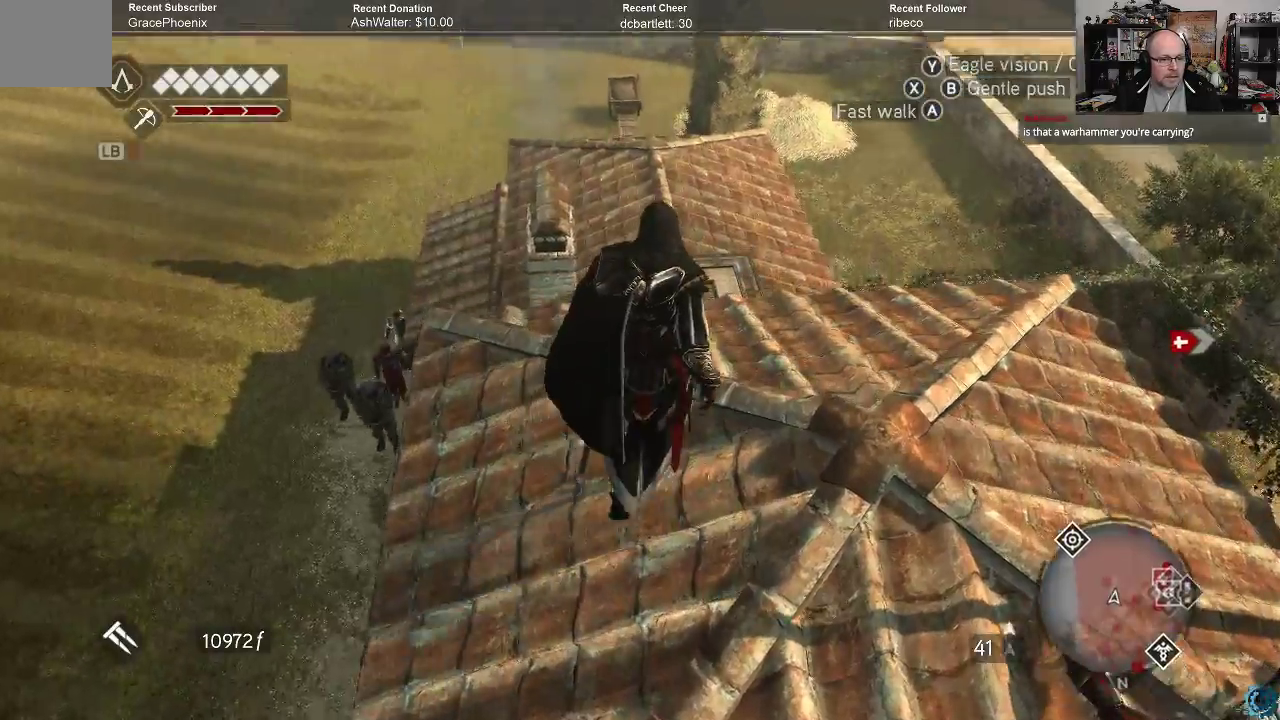
{"buttons": [], "left_stick": "up", "right_stick": "center", "events": [[300, "right_stick", "center"]]}
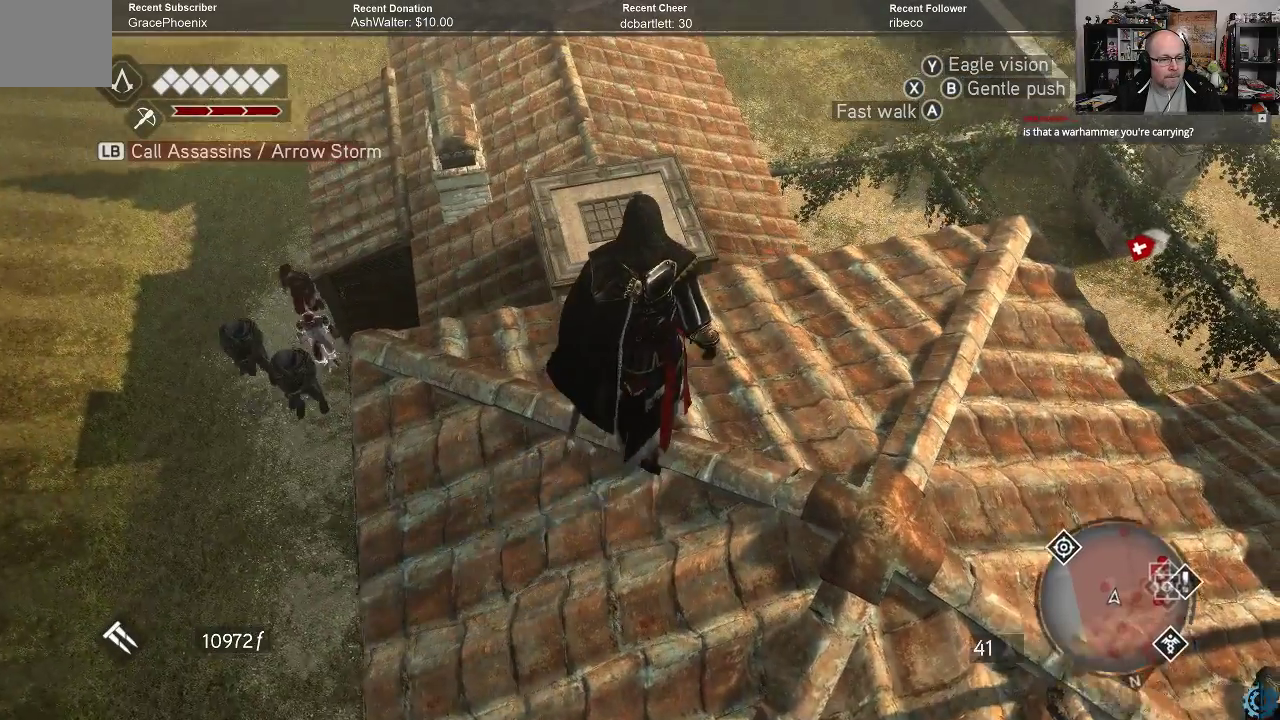
{"buttons": [], "left_stick": "center", "right_stick": "center", "events": [[67, "right_stick", "up-right"], [167, "left_stick", "center"], [200, "right_stick", "center"]]}
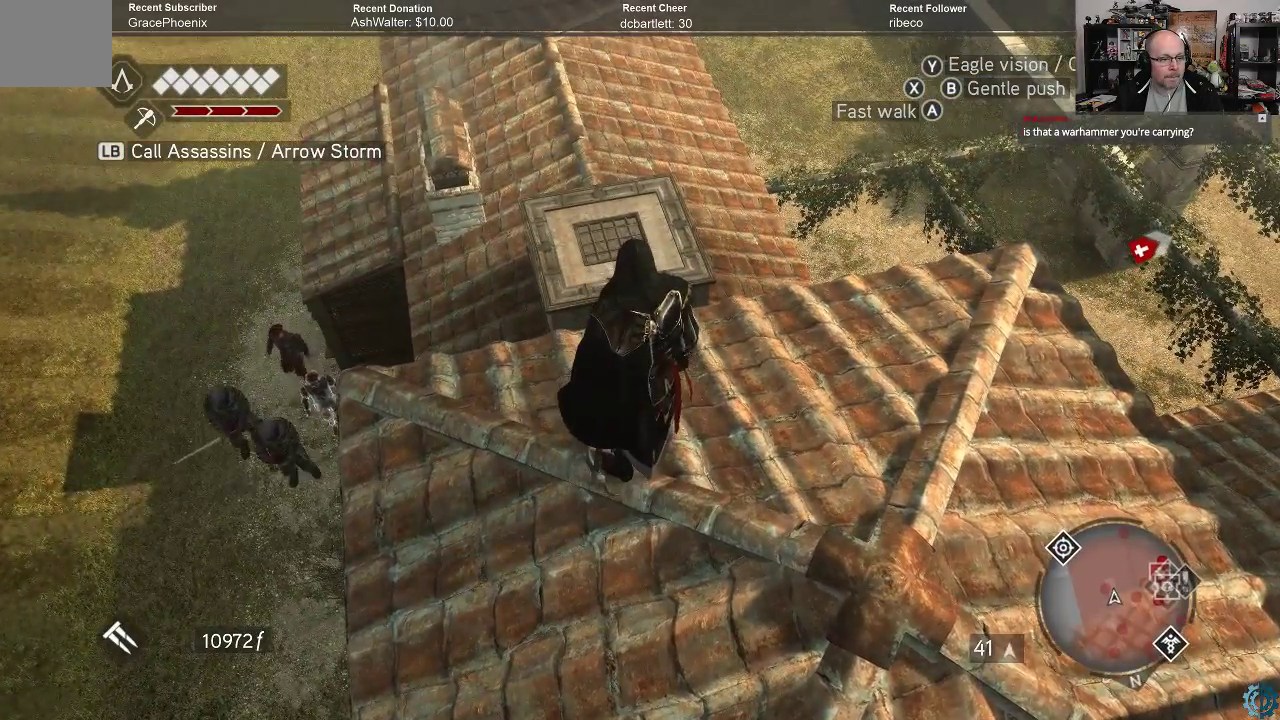
{"buttons": [], "left_stick": "center", "right_stick": "up-right", "events": [[267, "right_stick", "right"], [333, "right_stick", "up-right"]]}
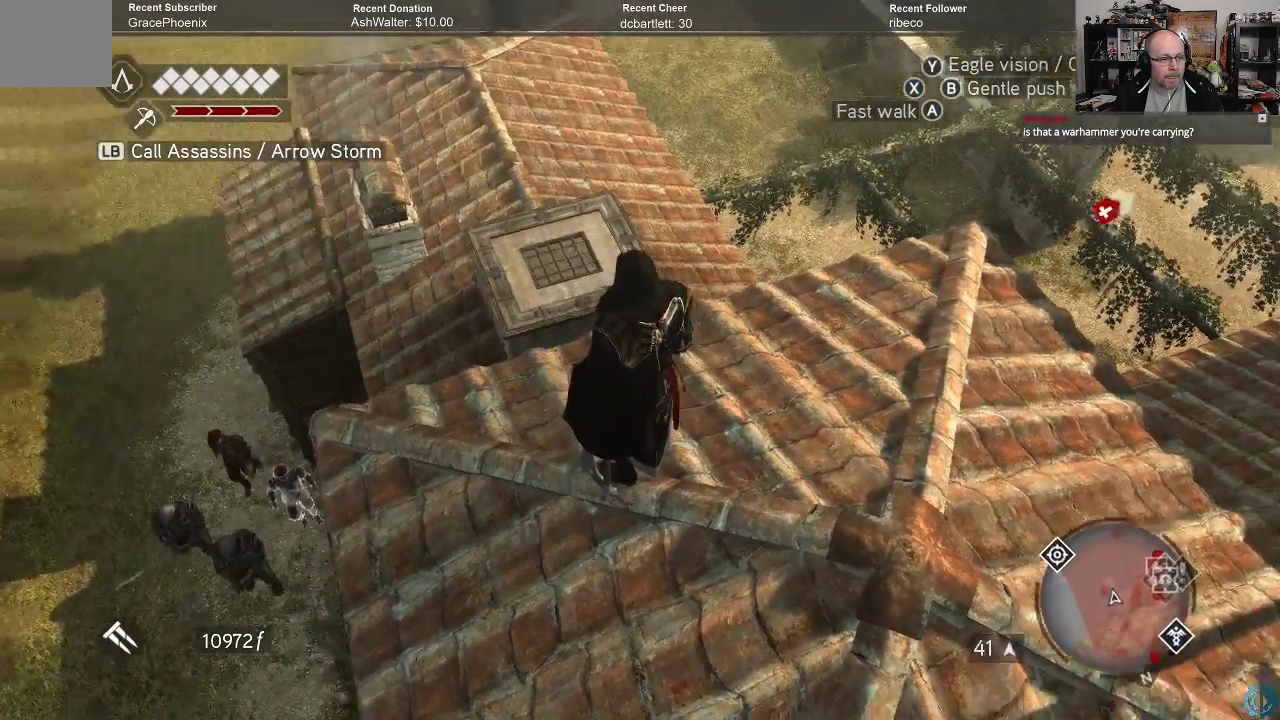
{"buttons": [], "left_stick": "center", "right_stick": "up-right", "events": [[333, "right_stick", "center"], [500, "right_stick", "up-right"]]}
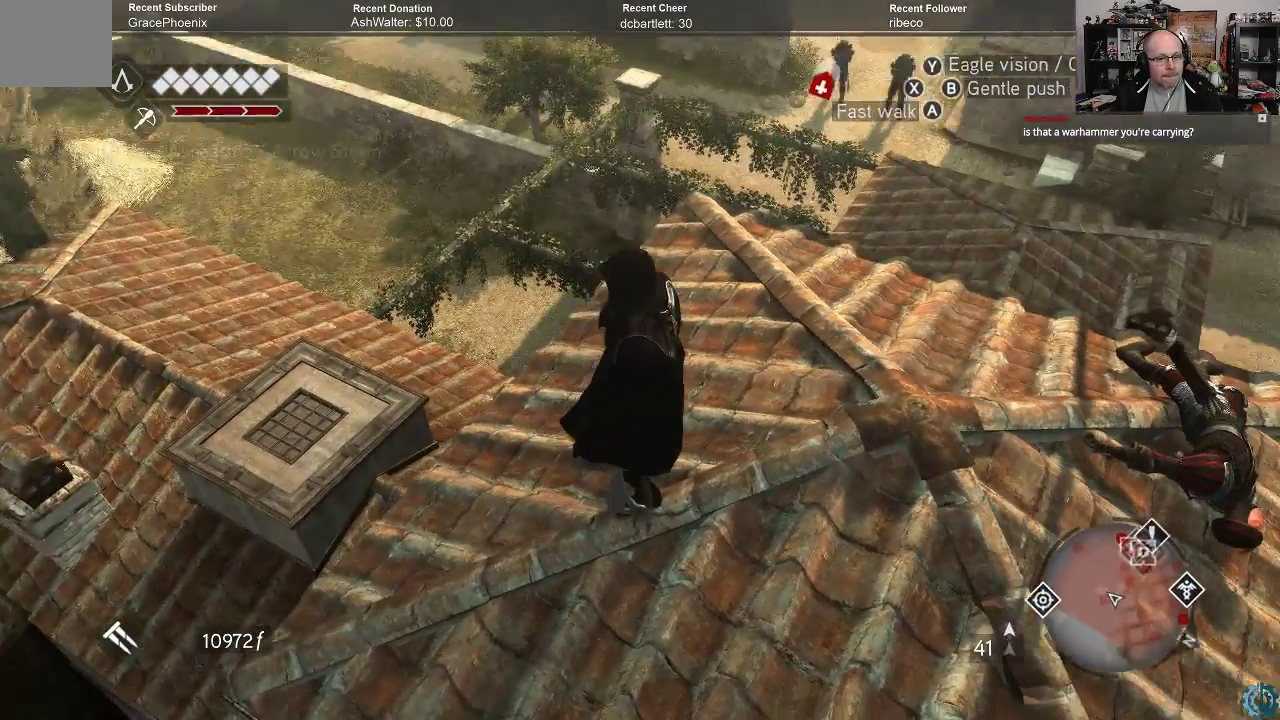
{"buttons": [], "left_stick": "center", "right_stick": "center", "events": [[200, "right_stick", "center"]]}
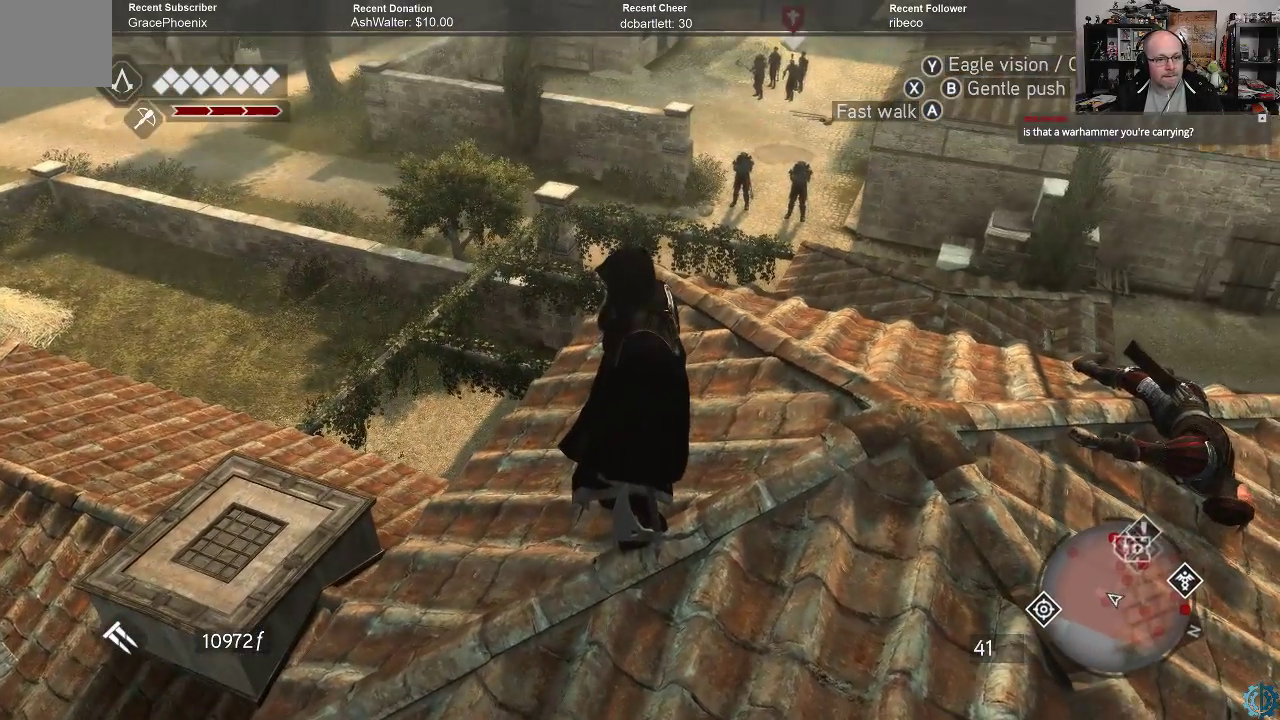
{"buttons": [], "left_stick": "center", "right_stick": "center", "events": []}
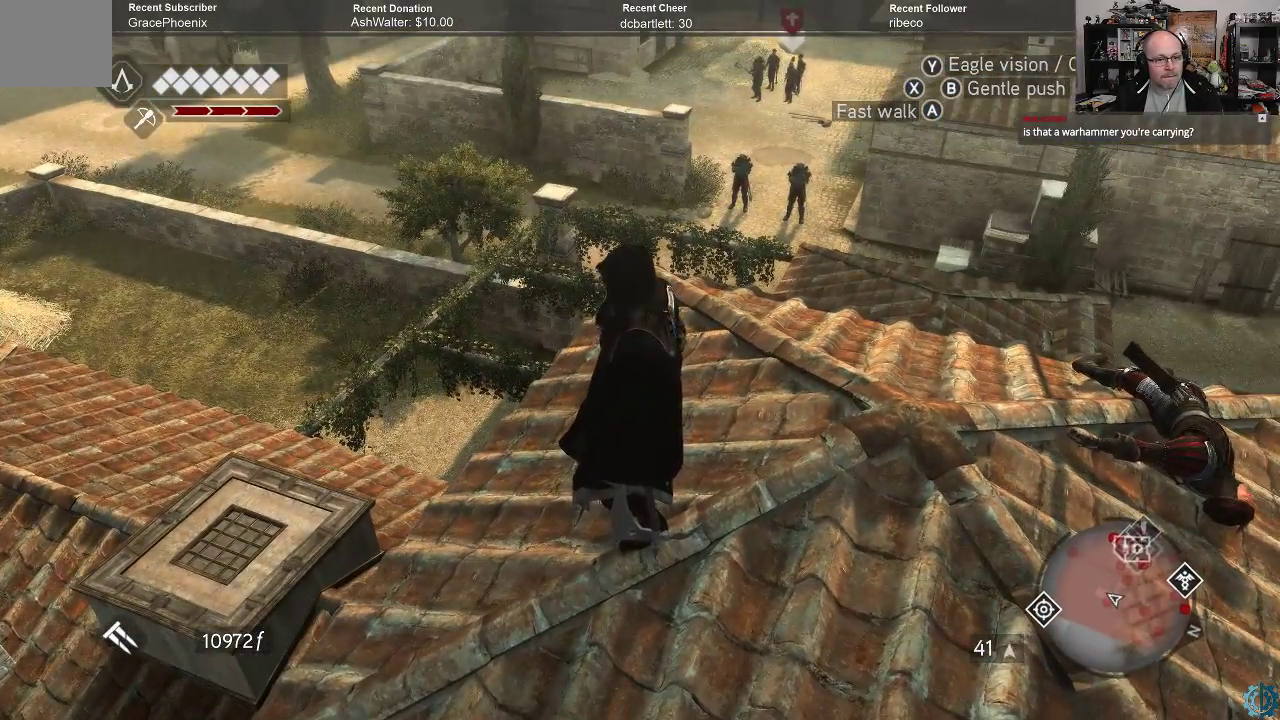
{"buttons": [], "left_stick": "center", "right_stick": "center", "events": [[267, "right_stick", "up"], [433, "right_stick", "center"]]}
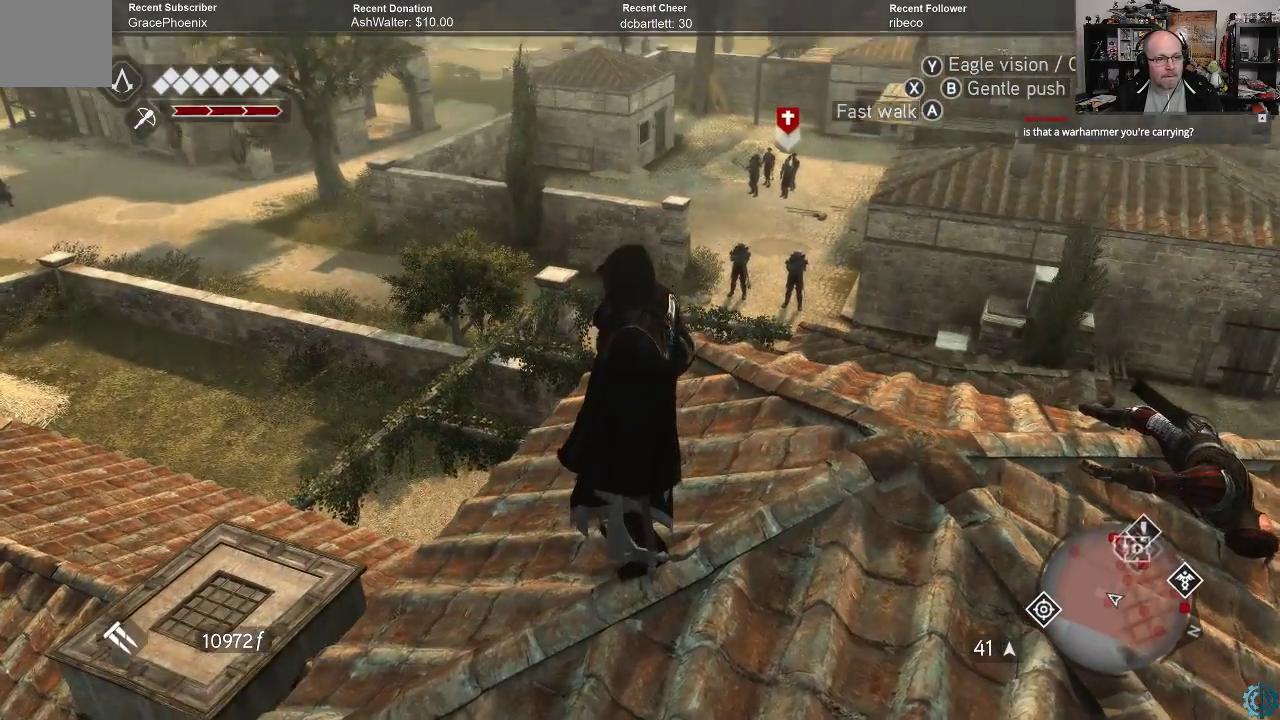
{"buttons": [], "left_stick": "center", "right_stick": "center", "events": []}
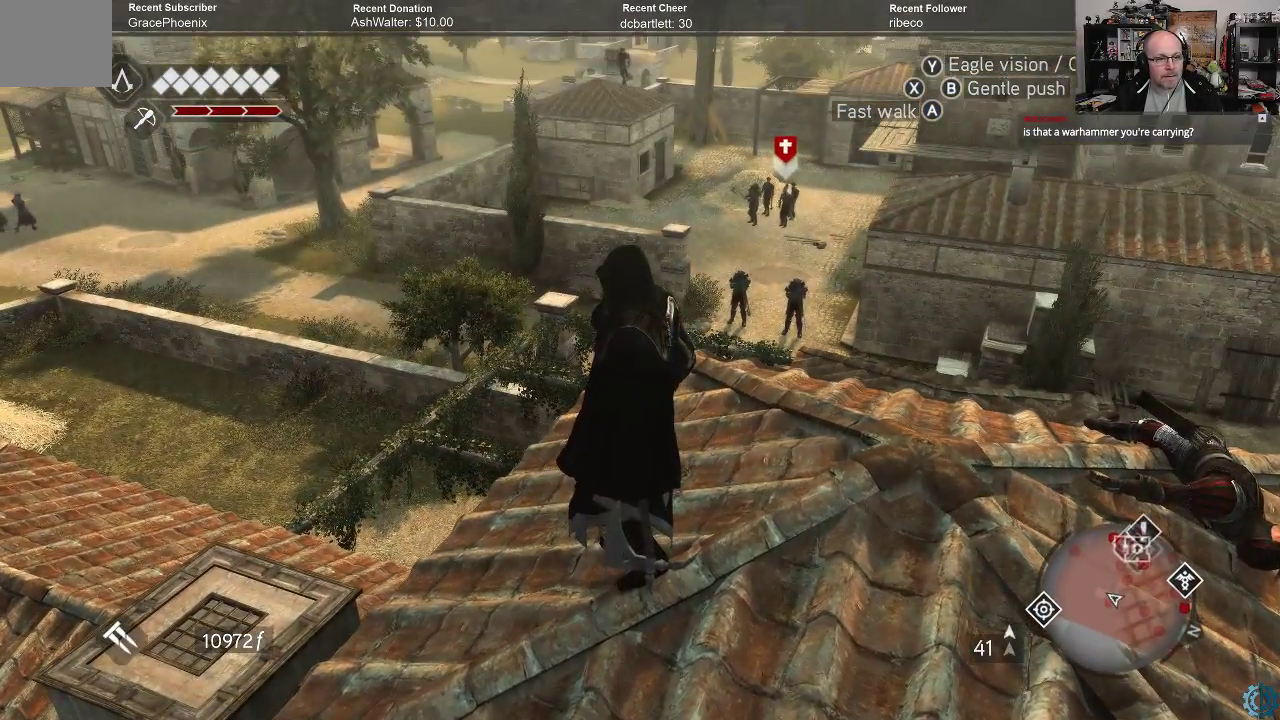
{"buttons": [], "left_stick": "center", "right_stick": "right", "events": [[500, "right_stick", "right"]]}
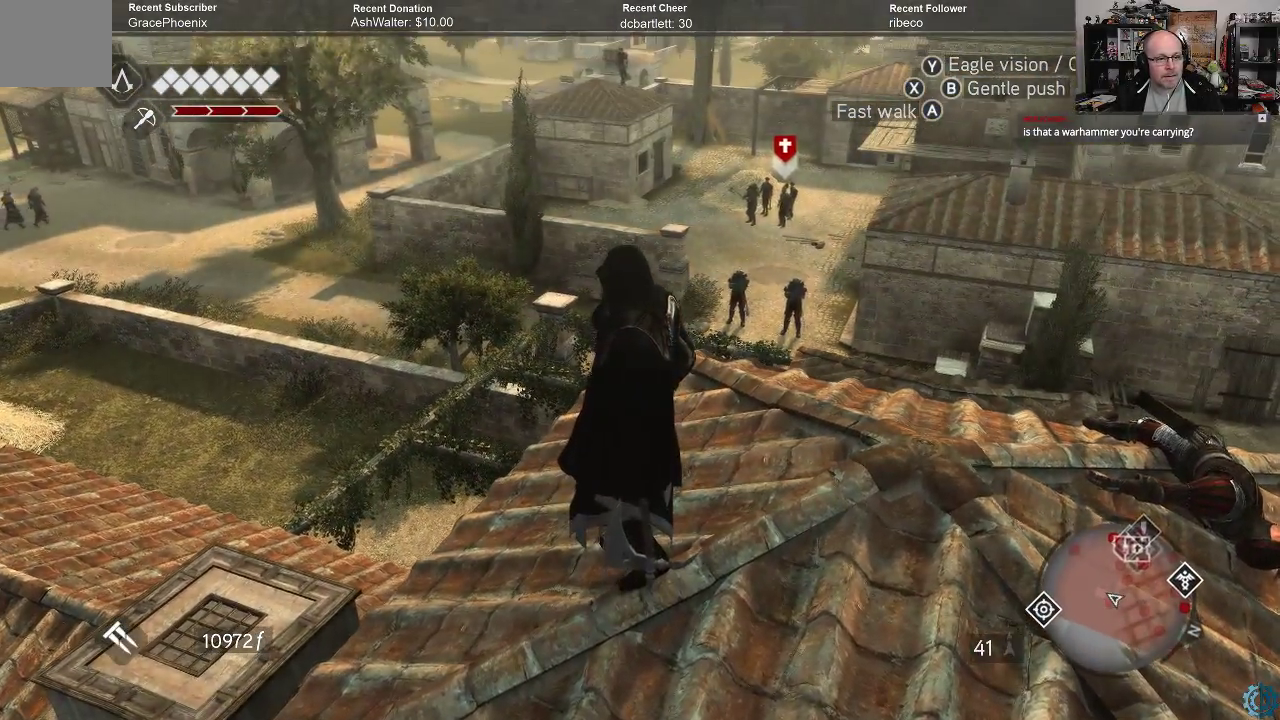
{"buttons": [], "left_stick": "center", "right_stick": "center", "events": [[400, "right_stick", "center"]]}
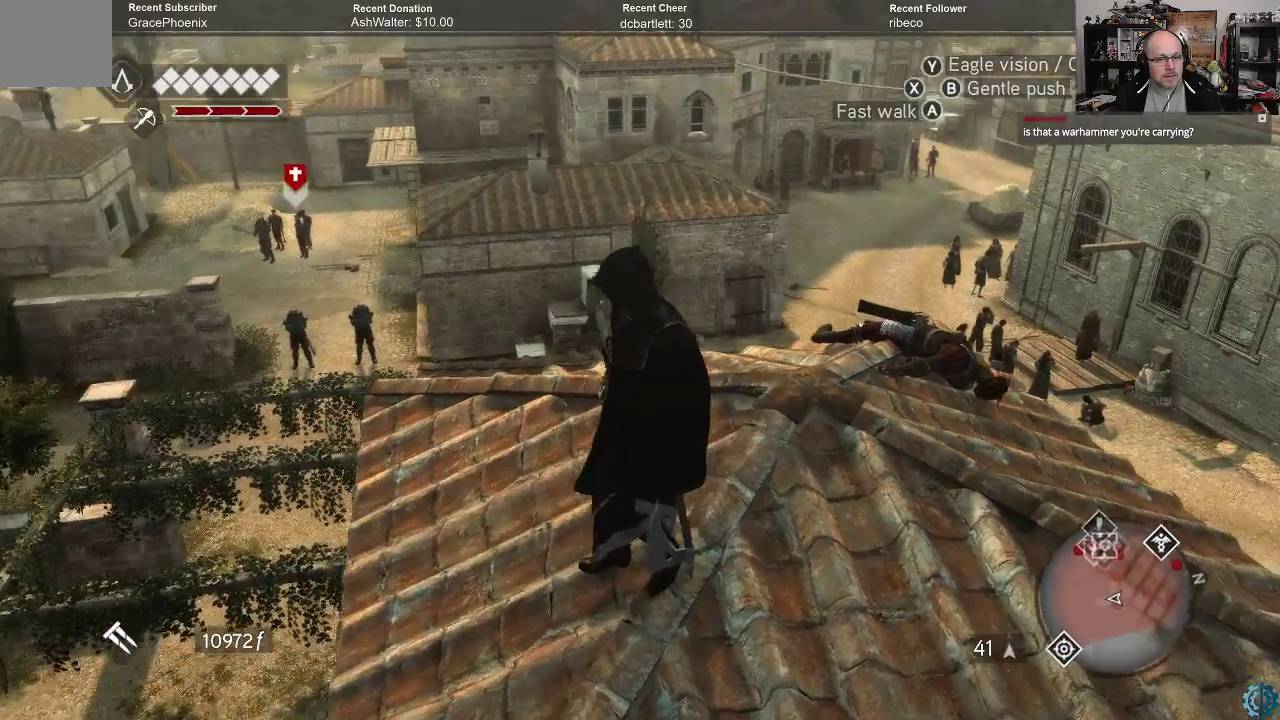
{"buttons": [], "left_stick": "center", "right_stick": "center", "events": [[133, "right_stick", "up"], [300, "right_stick", "center"]]}